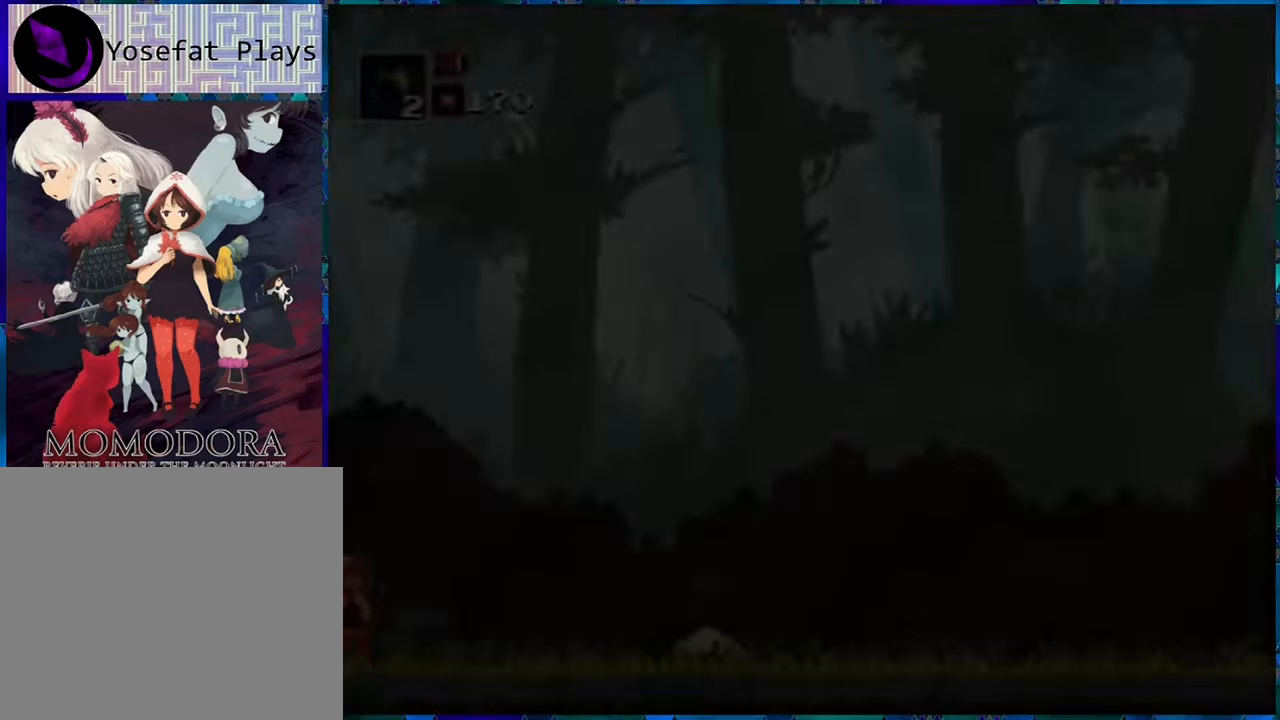
Gameplay with a controller (Nintendo layout); each line is a JSON object with the inputs held at the frame after it. "events" lists button and stick changes between this image and that frame as [ms after this image, input, new state], when the widget could be followed in between. Not read: L3 R3.
{"buttons": ["R1", "DPAD_RIGHT"], "left_stick": "center", "right_stick": "center", "events": [[417, "DPAD_RIGHT", "down"]]}
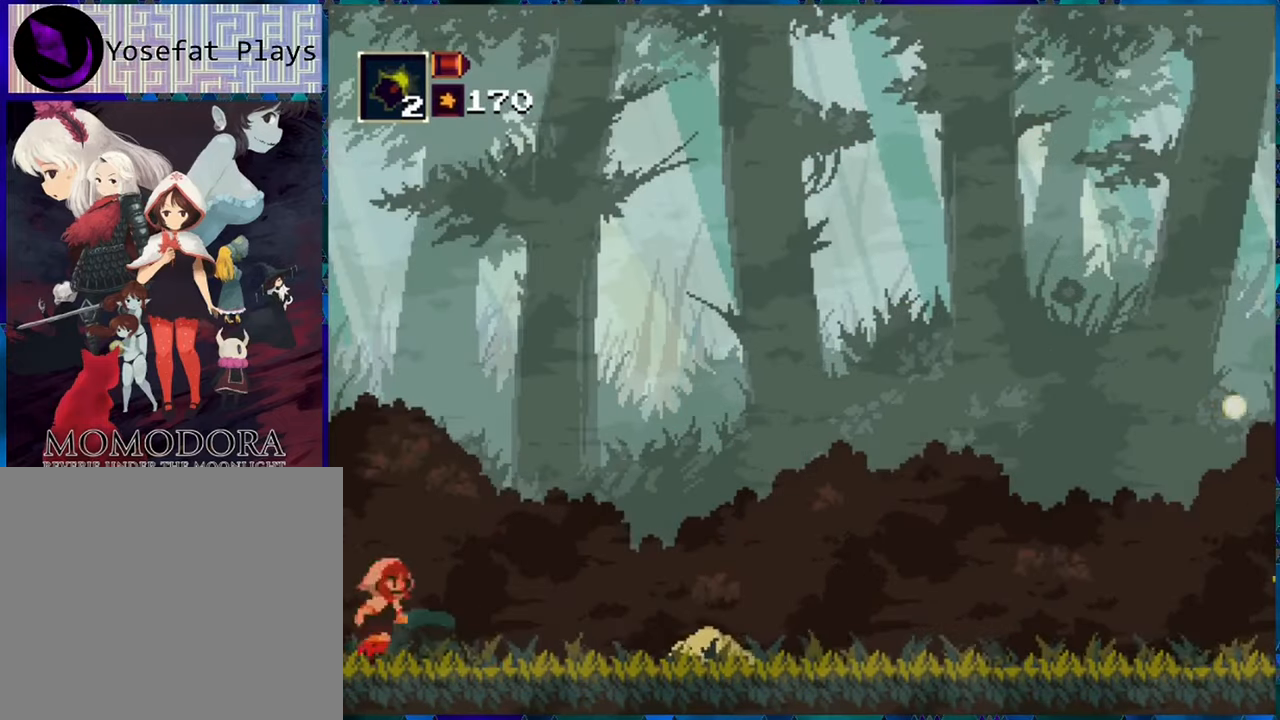
{"buttons": ["R1", "DPAD_RIGHT"], "left_stick": "center", "right_stick": "center", "events": []}
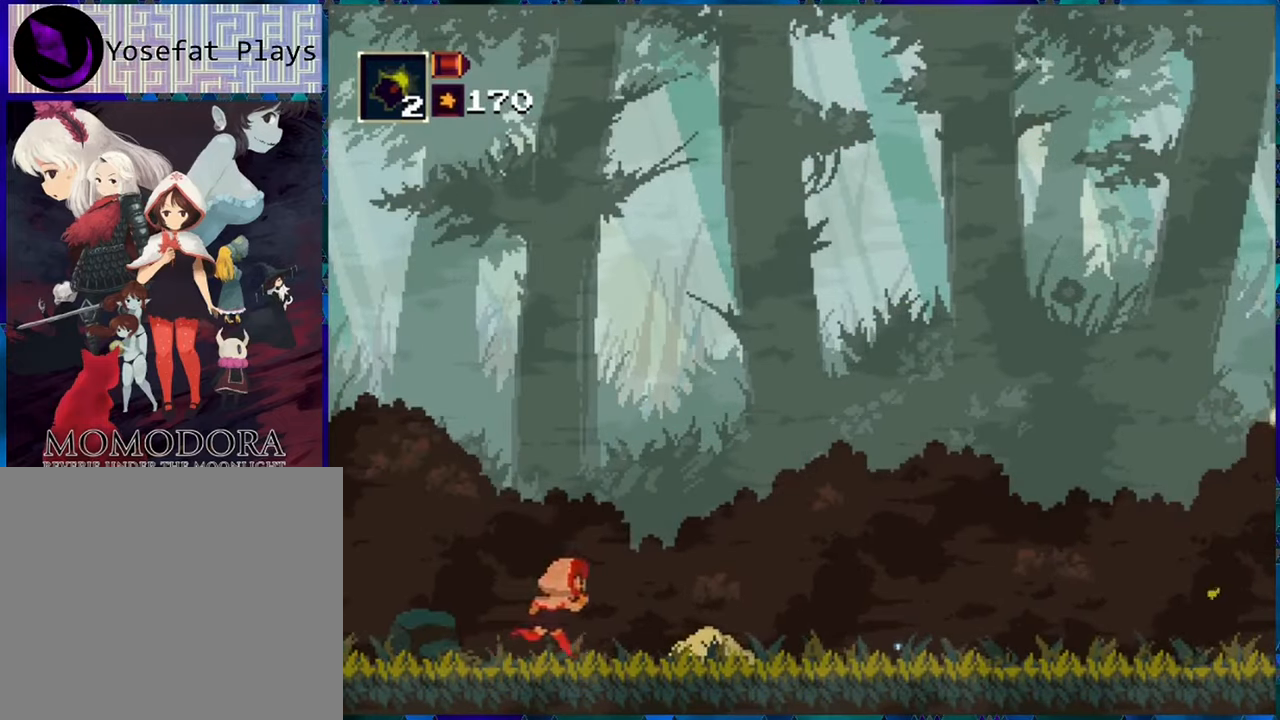
{"buttons": ["R1", "DPAD_RIGHT"], "left_stick": "center", "right_stick": "center", "events": []}
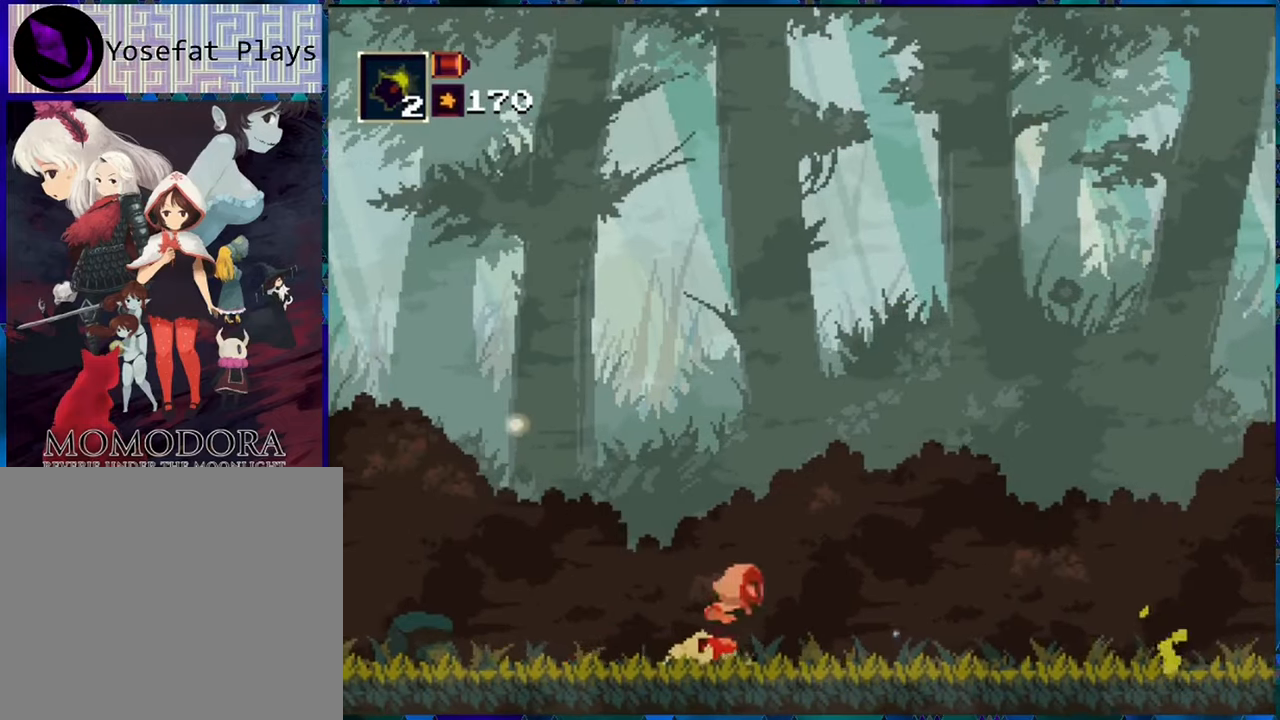
{"buttons": ["R1"], "left_stick": "center", "right_stick": "center", "events": [[183, "DPAD_RIGHT", "up"]]}
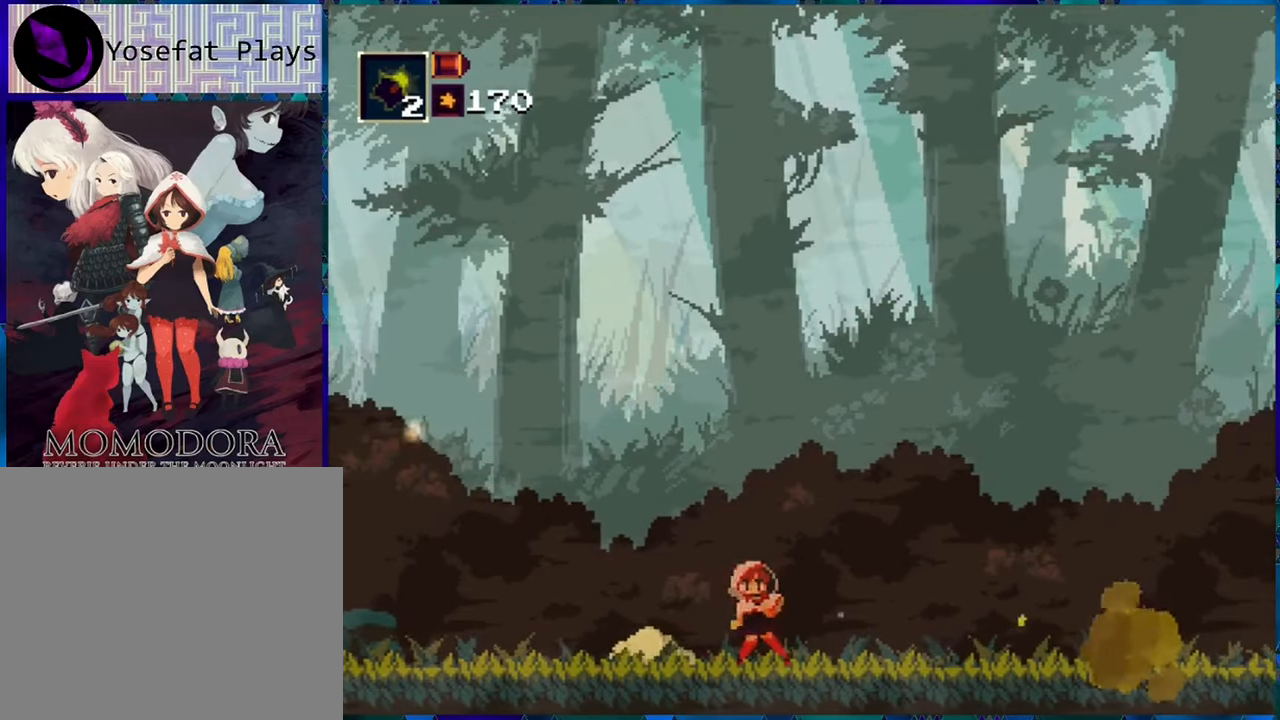
{"buttons": ["R1"], "left_stick": "center", "right_stick": "center", "events": [[83, "B", "down"], [233, "B", "up"], [233, "R1", "up"], [350, "R1", "down"]]}
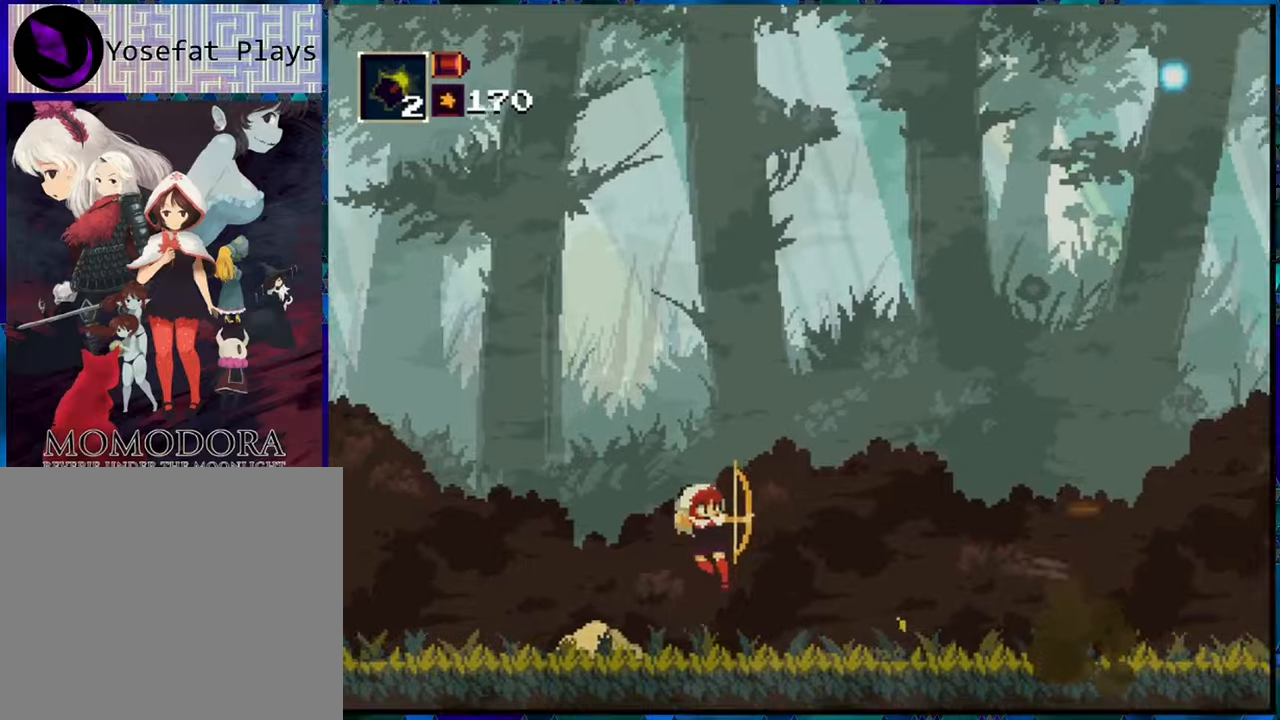
{"buttons": ["R1"], "left_stick": "center", "right_stick": "center", "events": []}
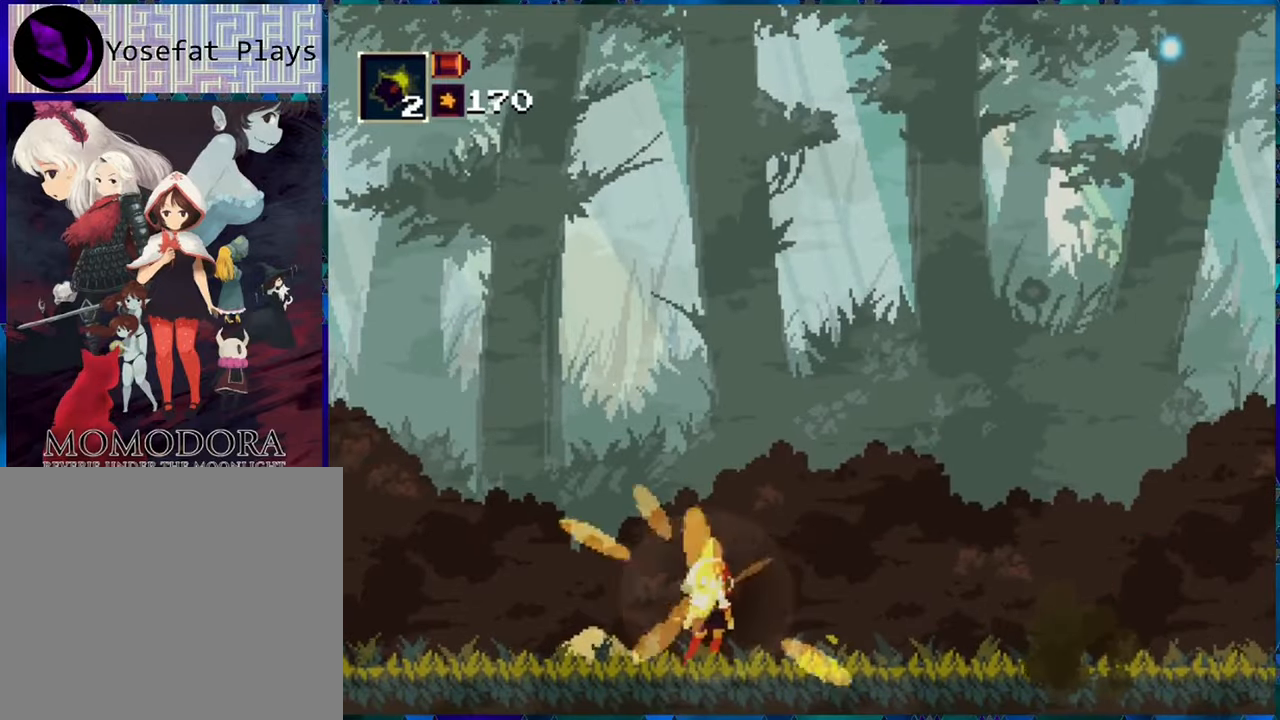
{"buttons": ["R1"], "left_stick": "center", "right_stick": "center", "events": [[117, "DPAD_RIGHT", "down"], [450, "DPAD_RIGHT", "up"]]}
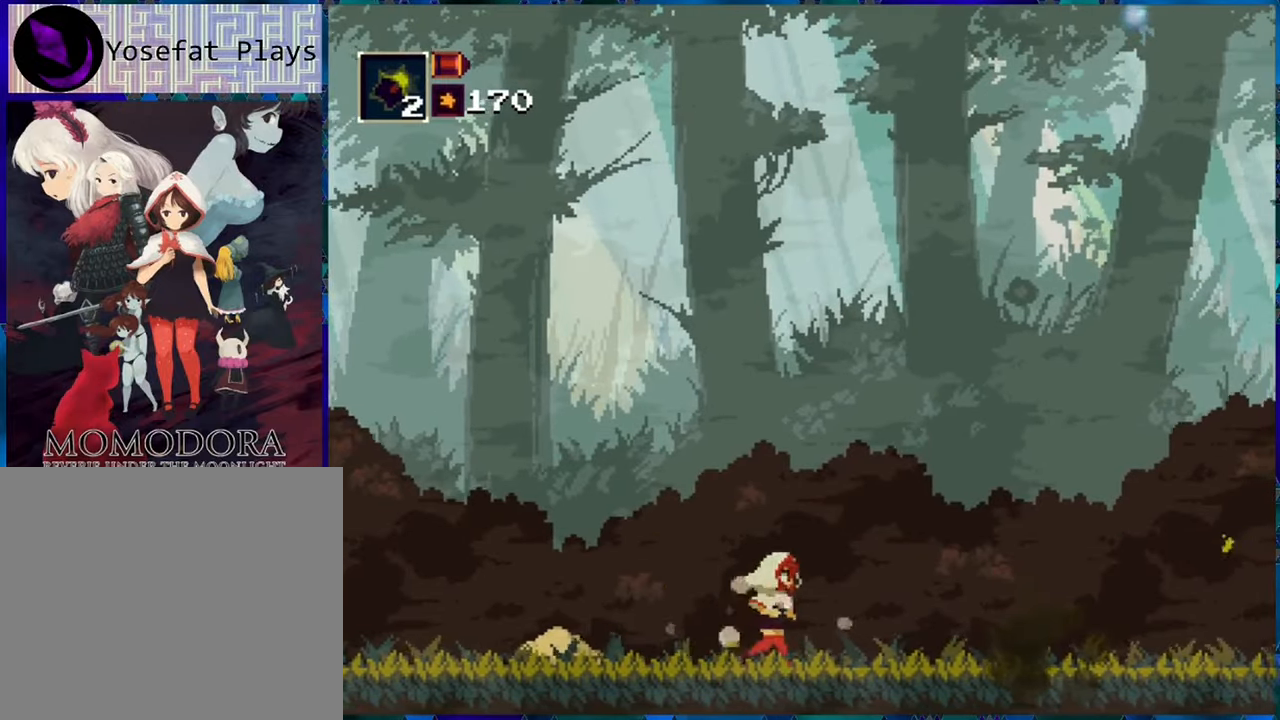
{"buttons": ["B", "R1"], "left_stick": "center", "right_stick": "center", "events": [[500, "B", "down"]]}
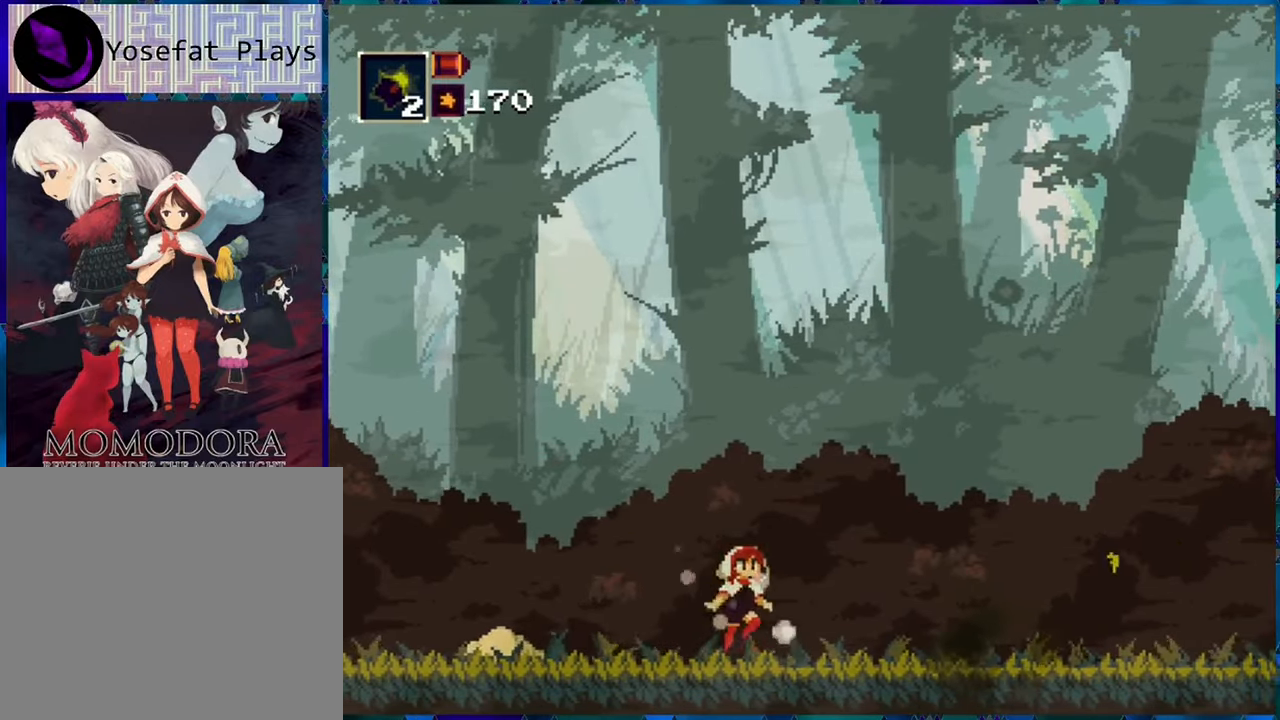
{"buttons": ["B", "R1"], "left_stick": "center", "right_stick": "center", "events": [[150, "B", "up"], [234, "B", "down"]]}
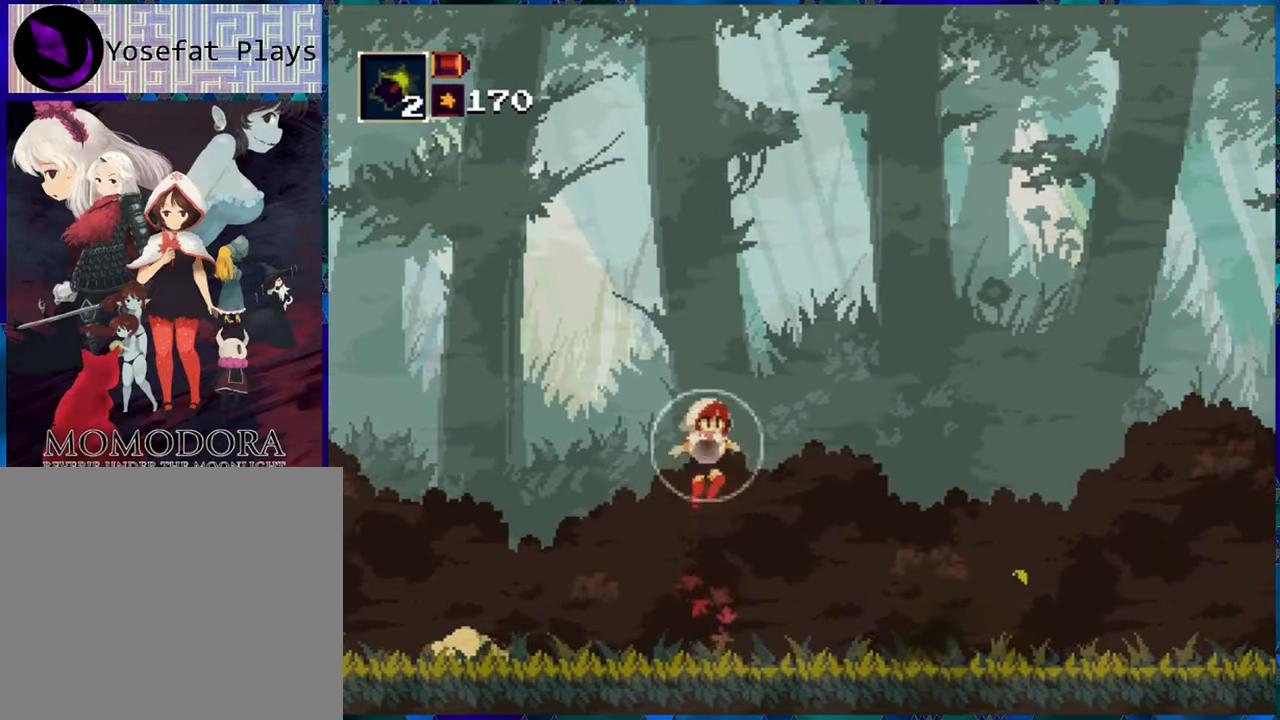
{"buttons": ["R1"], "left_stick": "center", "right_stick": "center", "events": [[67, "B", "up"], [67, "R1", "up"], [134, "R1", "down"]]}
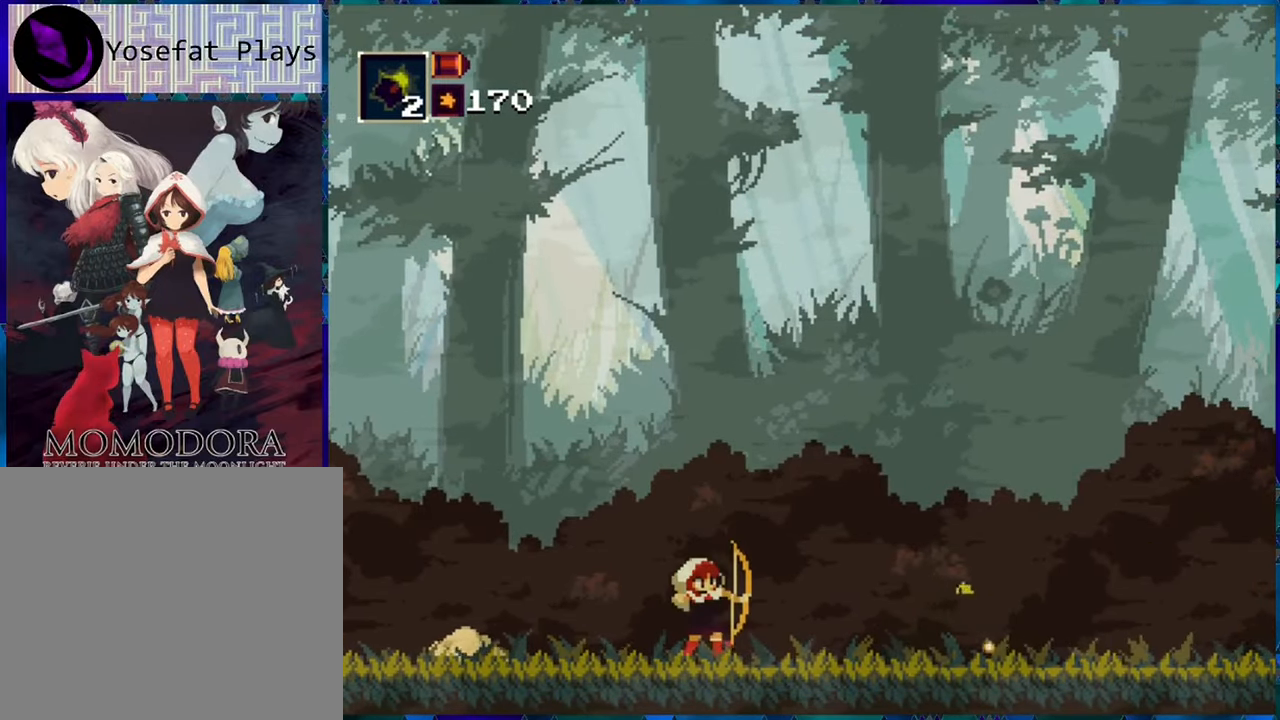
{"buttons": ["R1"], "left_stick": "center", "right_stick": "center", "events": [[134, "DPAD_RIGHT", "down"], [450, "DPAD_RIGHT", "up"]]}
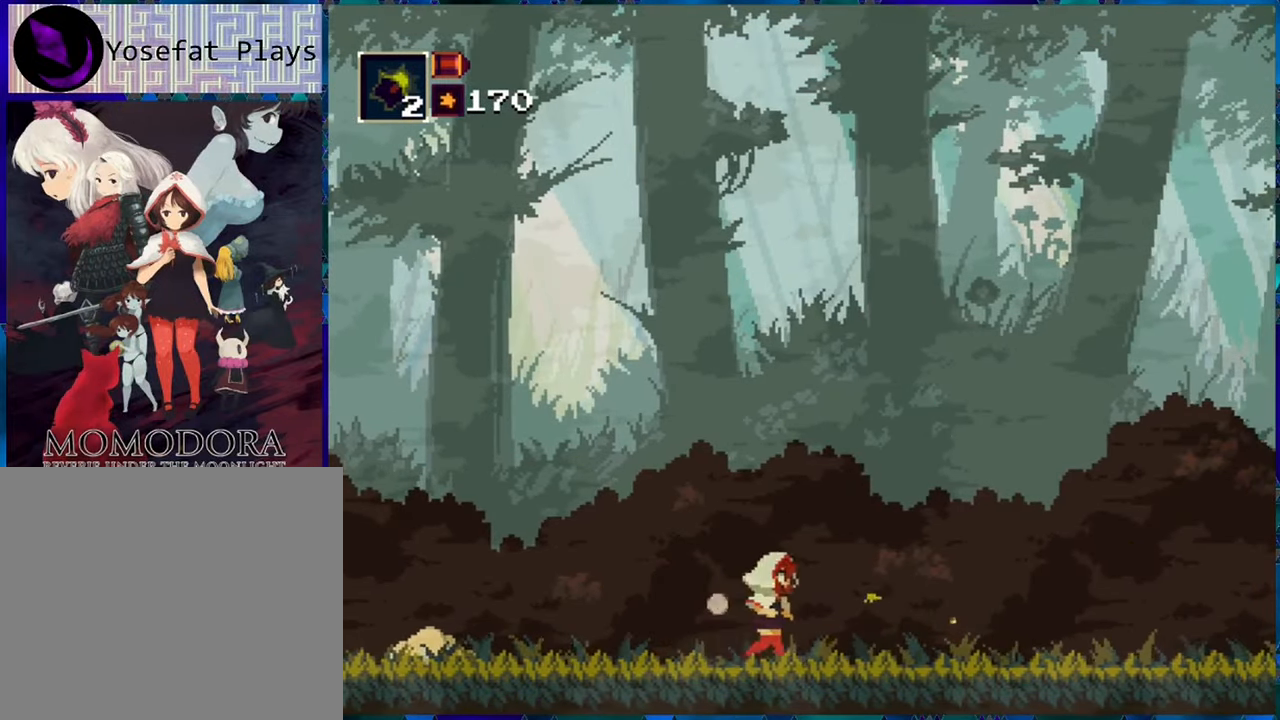
{"buttons": ["R1", "DPAD_RIGHT"], "left_stick": "center", "right_stick": "center", "events": [[334, "DPAD_RIGHT", "down"]]}
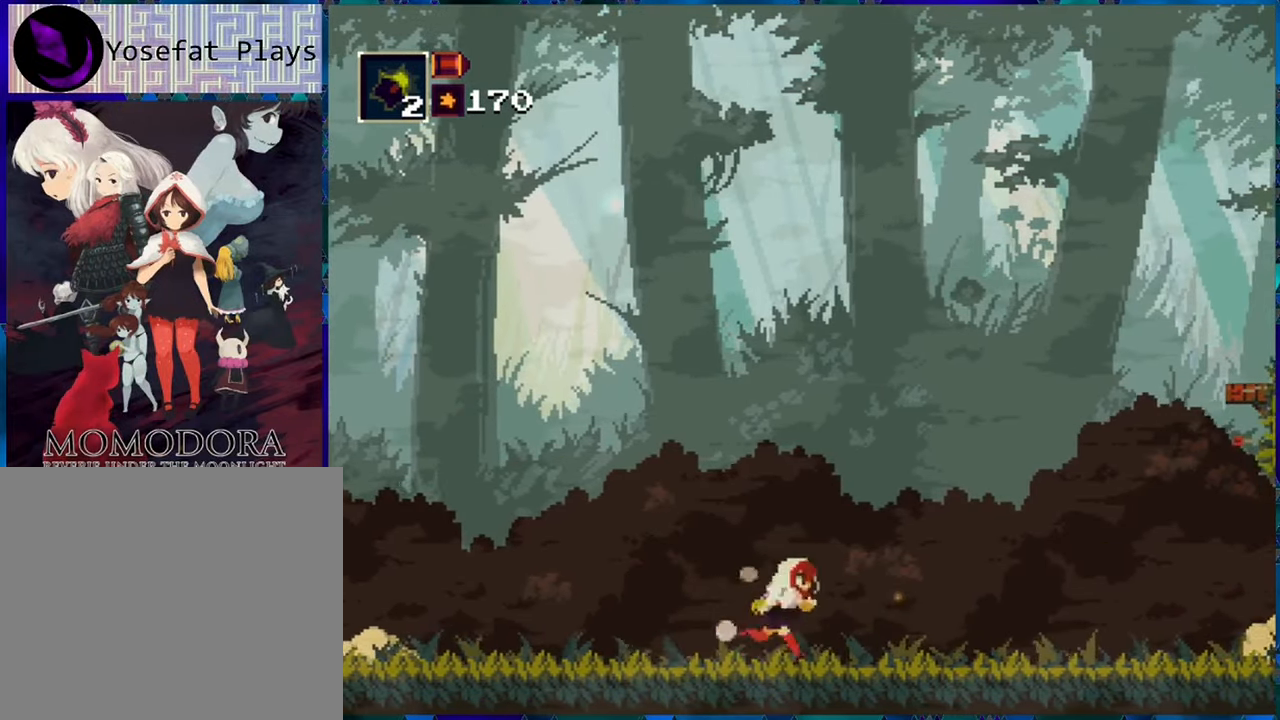
{"buttons": ["R1"], "left_stick": "center", "right_stick": "center", "events": [[34, "DPAD_RIGHT", "up"]]}
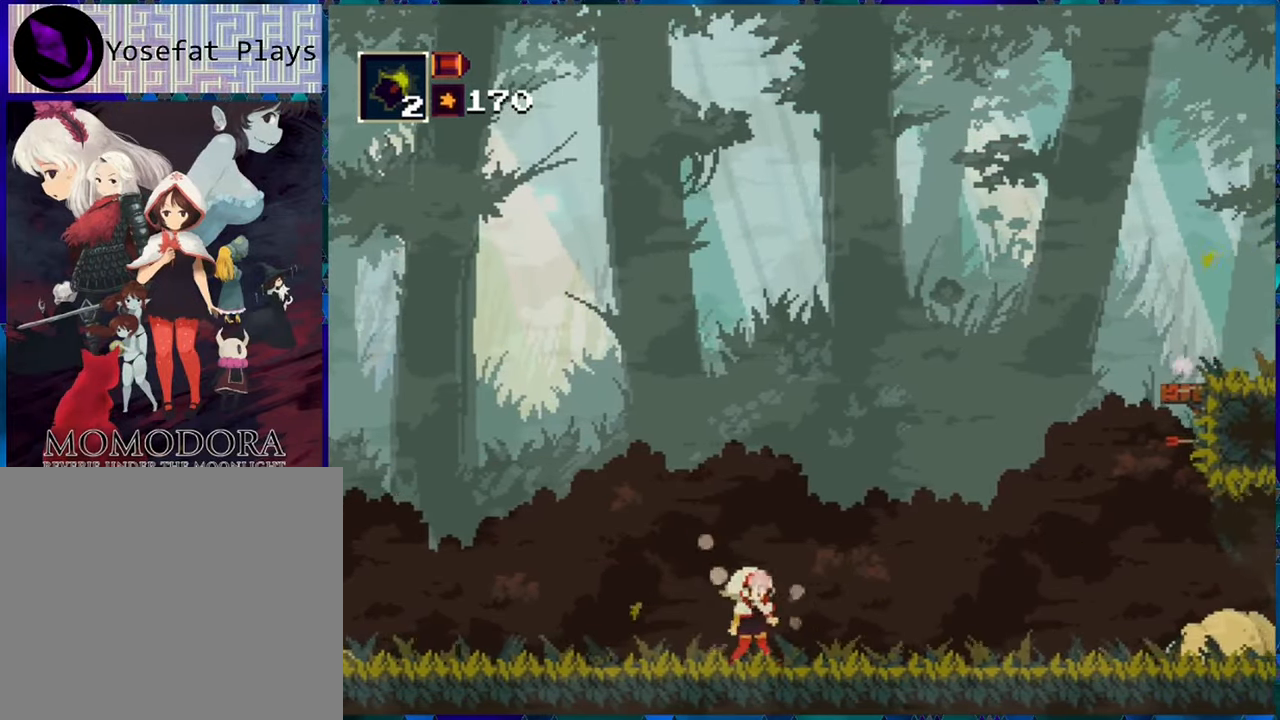
{"buttons": ["R1", "DPAD_RIGHT"], "left_stick": "center", "right_stick": "center", "events": [[184, "DPAD_RIGHT", "down"]]}
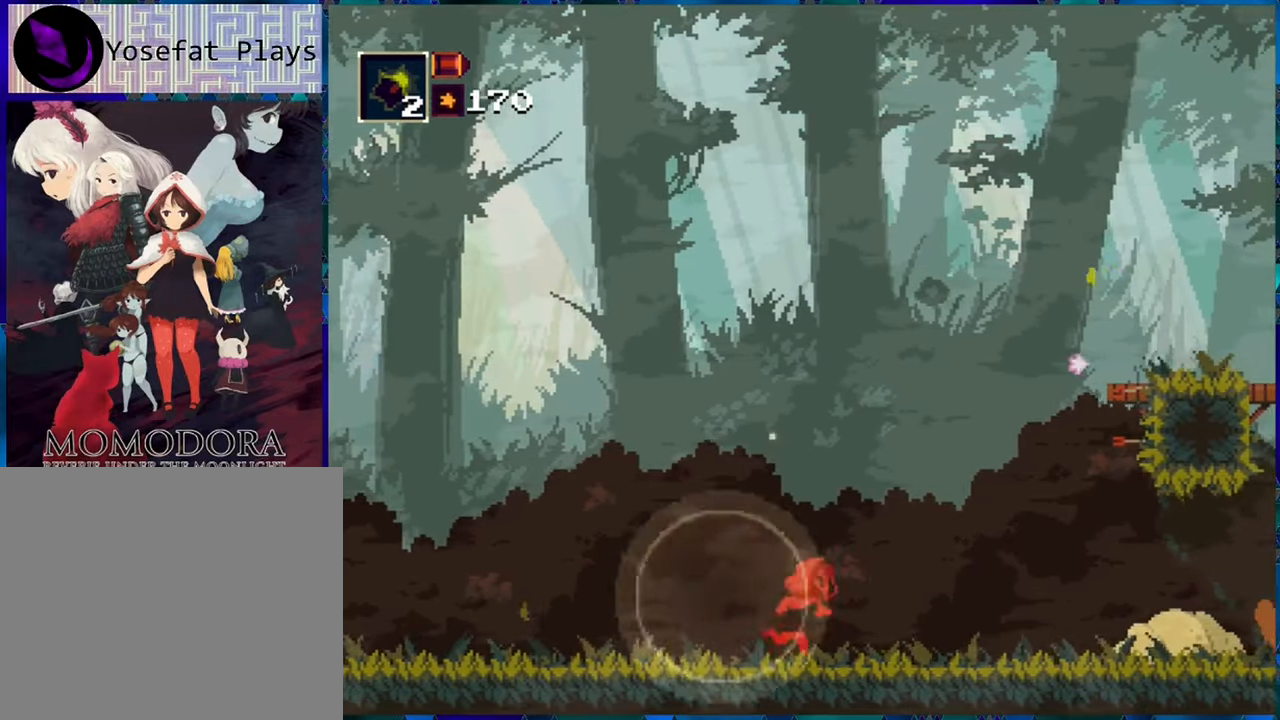
{"buttons": ["DPAD_DOWN"], "left_stick": "center", "right_stick": "center", "events": [[150, "DPAD_RIGHT", "up"], [367, "DPAD_DOWN", "down"], [450, "R1", "up"]]}
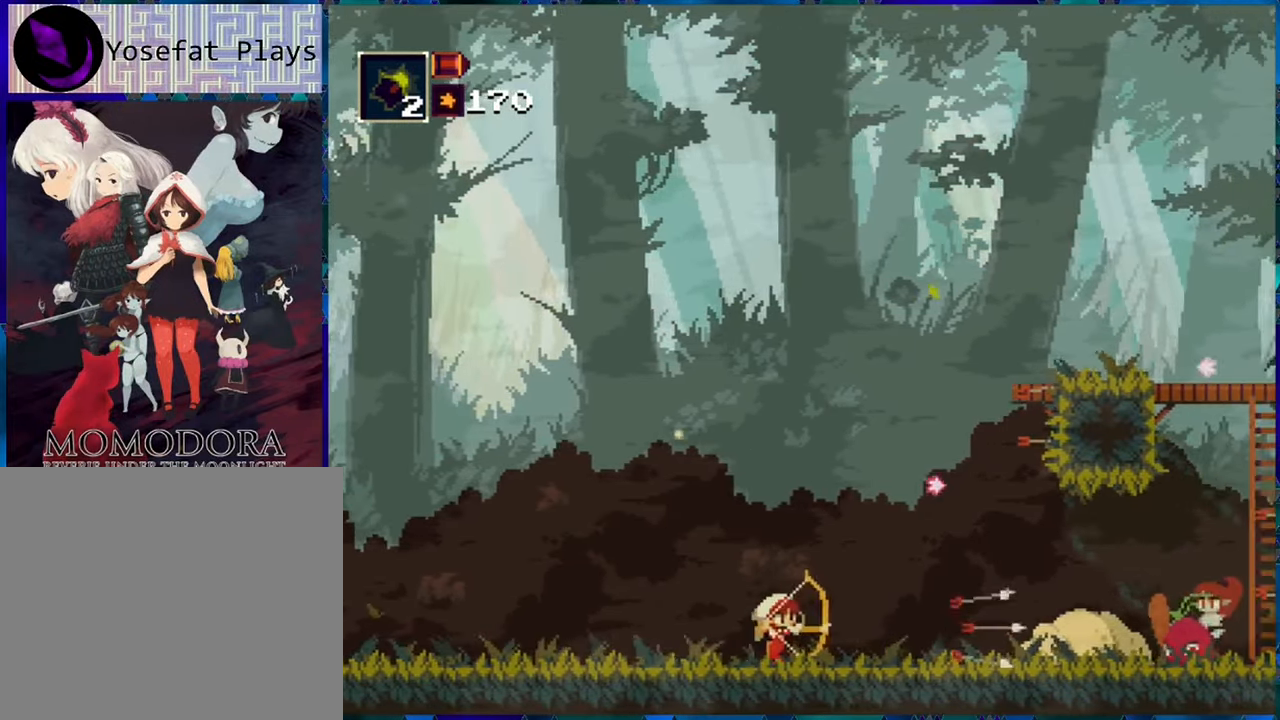
{"buttons": ["DPAD_DOWN"], "left_stick": "center", "right_stick": "center", "events": [[33, "R1", "down"], [166, "R1", "up"], [216, "R1", "down"], [316, "R1", "up"], [350, "R1", "down"], [416, "R1", "up"]]}
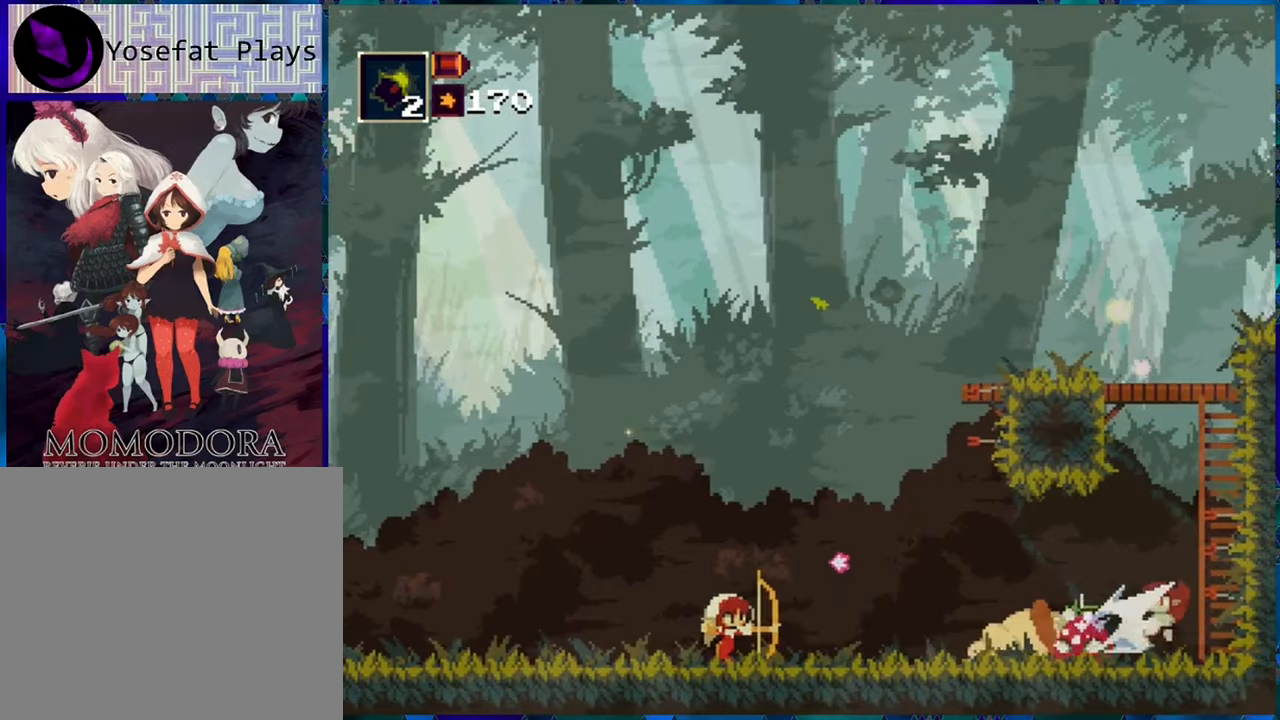
{"buttons": ["R1", "DPAD_LEFT"], "left_stick": "center", "right_stick": "center", "events": [[33, "R1", "down"], [116, "R1", "up"], [183, "DPAD_DOWN", "up"], [183, "R1", "down"], [333, "DPAD_LEFT", "down"]]}
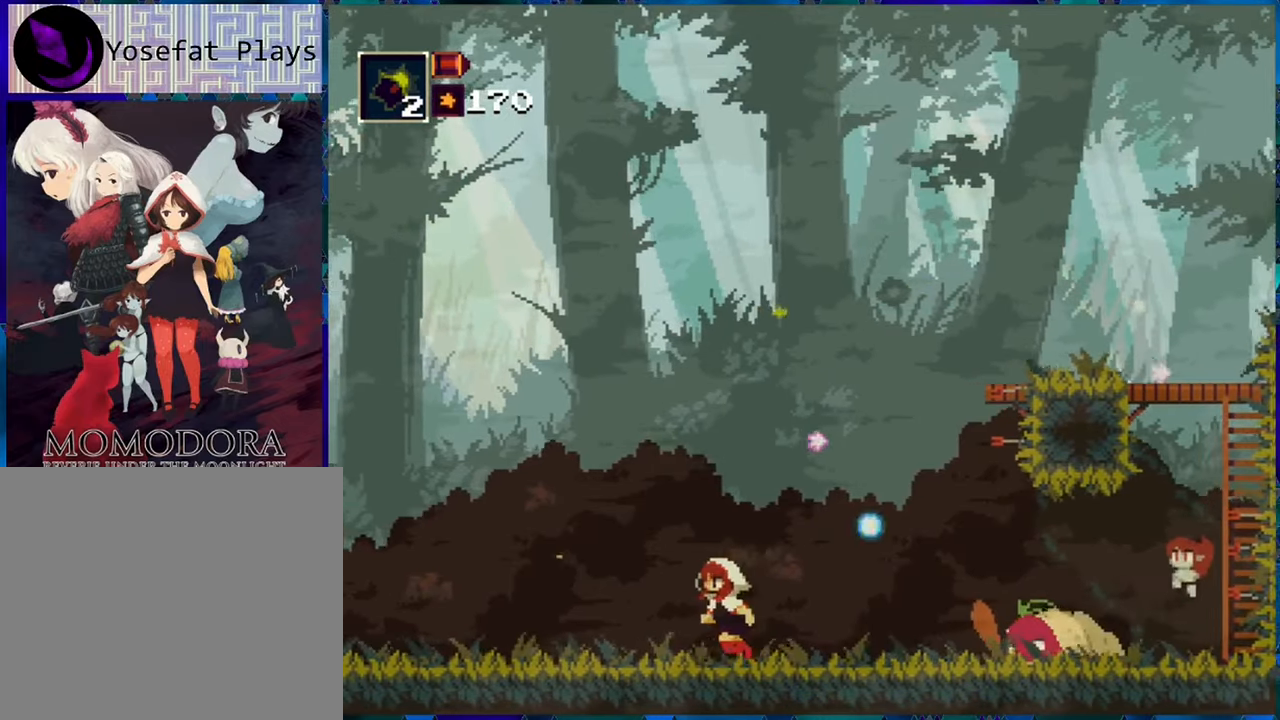
{"buttons": ["R1", "DPAD_LEFT"], "left_stick": "center", "right_stick": "center", "events": []}
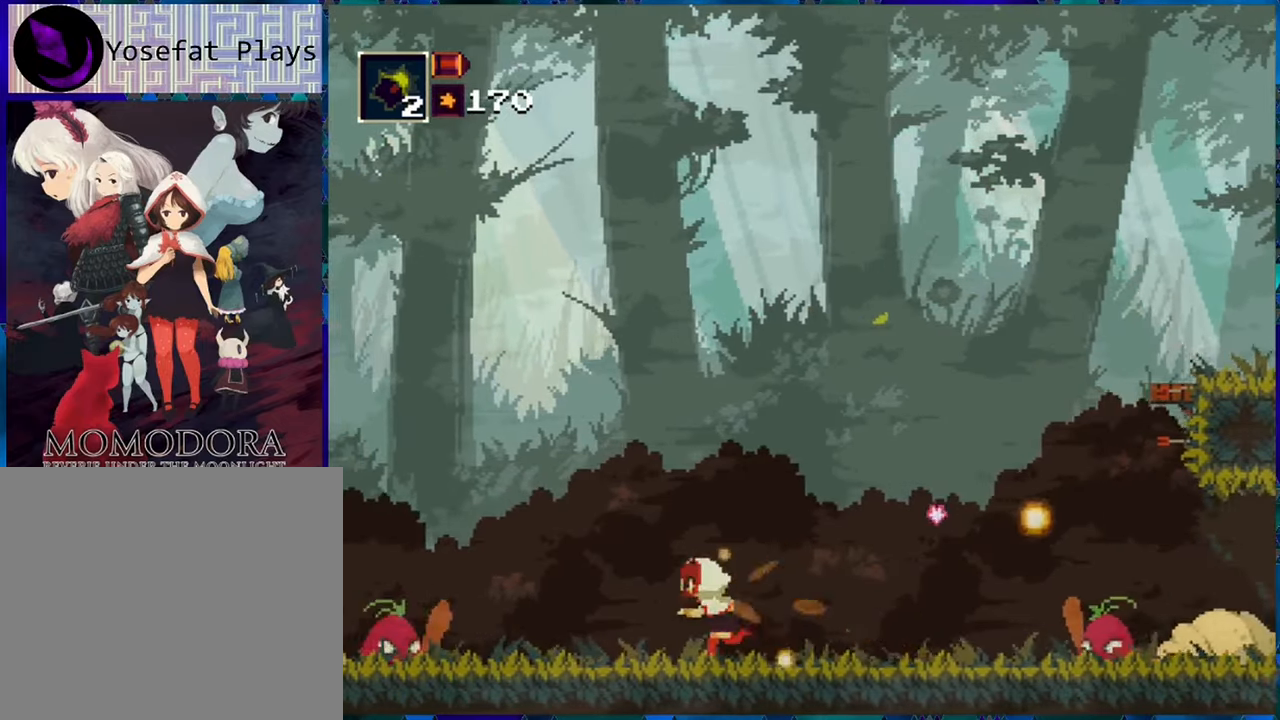
{"buttons": ["B", "R1"], "left_stick": "center", "right_stick": "center", "events": [[333, "B", "down"], [333, "DPAD_LEFT", "up"]]}
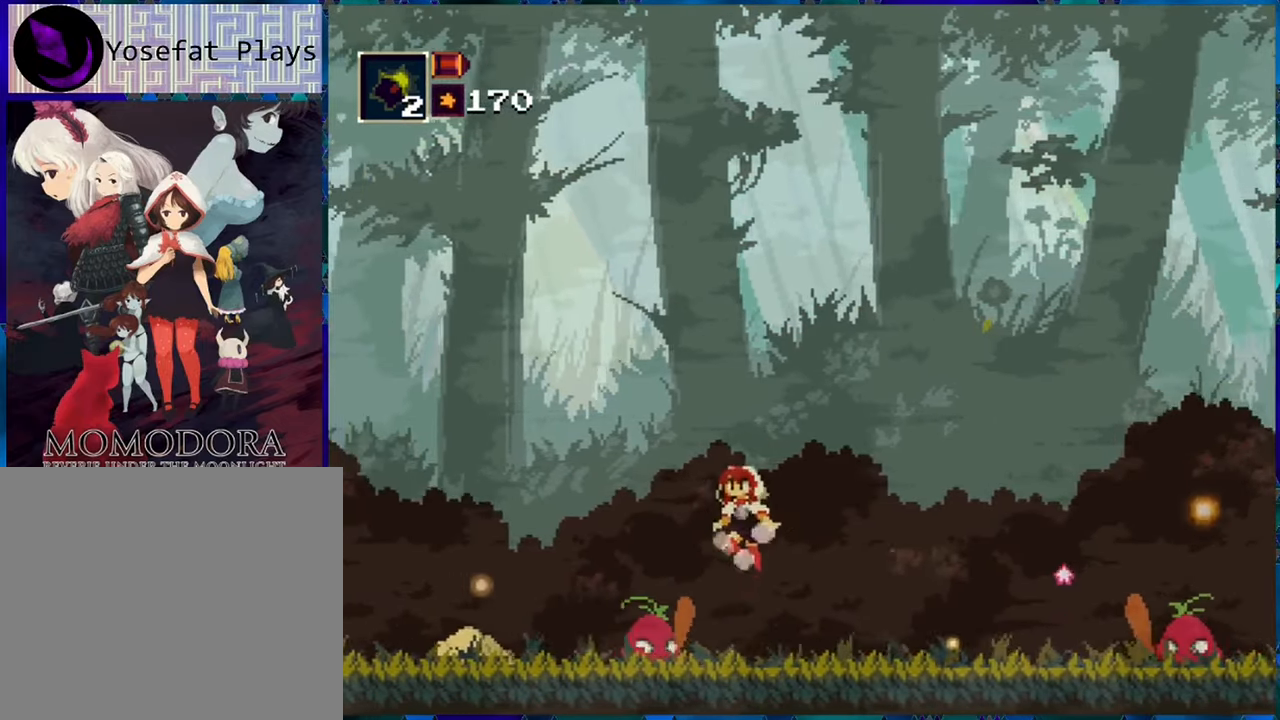
{"buttons": ["R1", "DPAD_LEFT"], "left_stick": "center", "right_stick": "center", "events": [[50, "B", "up"], [50, "DPAD_LEFT", "down"], [133, "B", "down"], [466, "B", "up"]]}
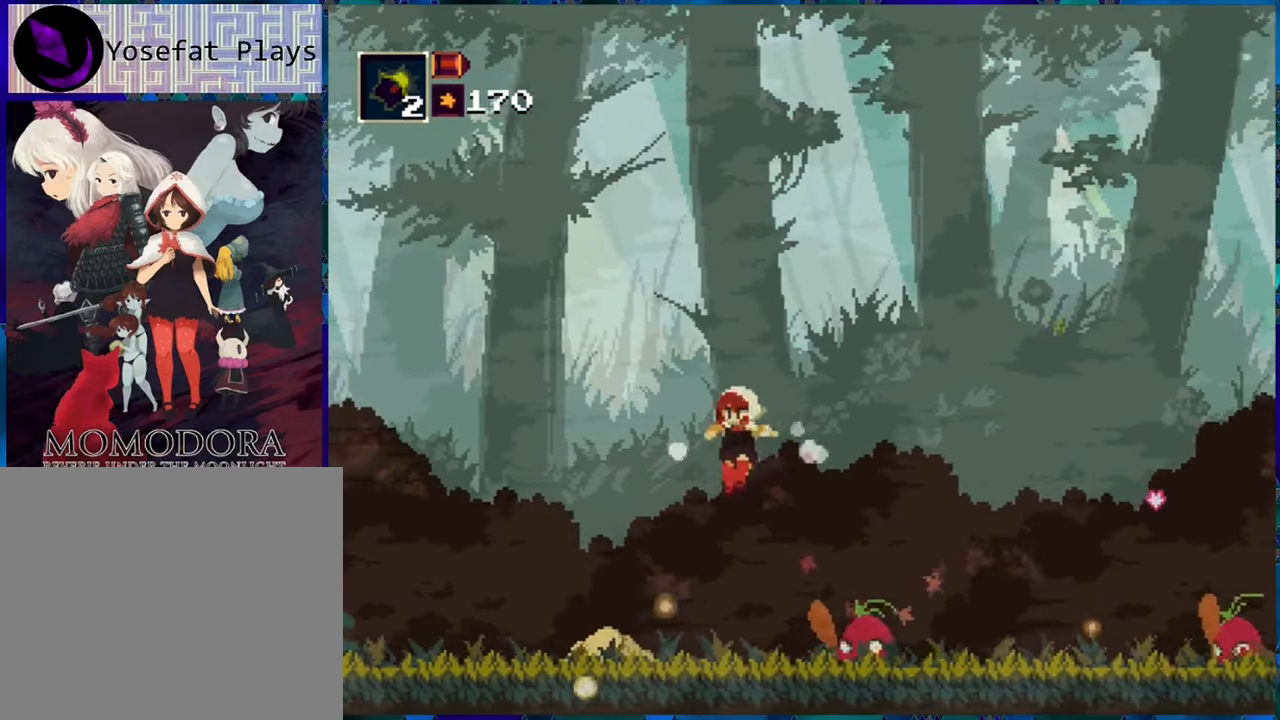
{"buttons": ["R1", "DPAD_LEFT"], "left_stick": "center", "right_stick": "center", "events": []}
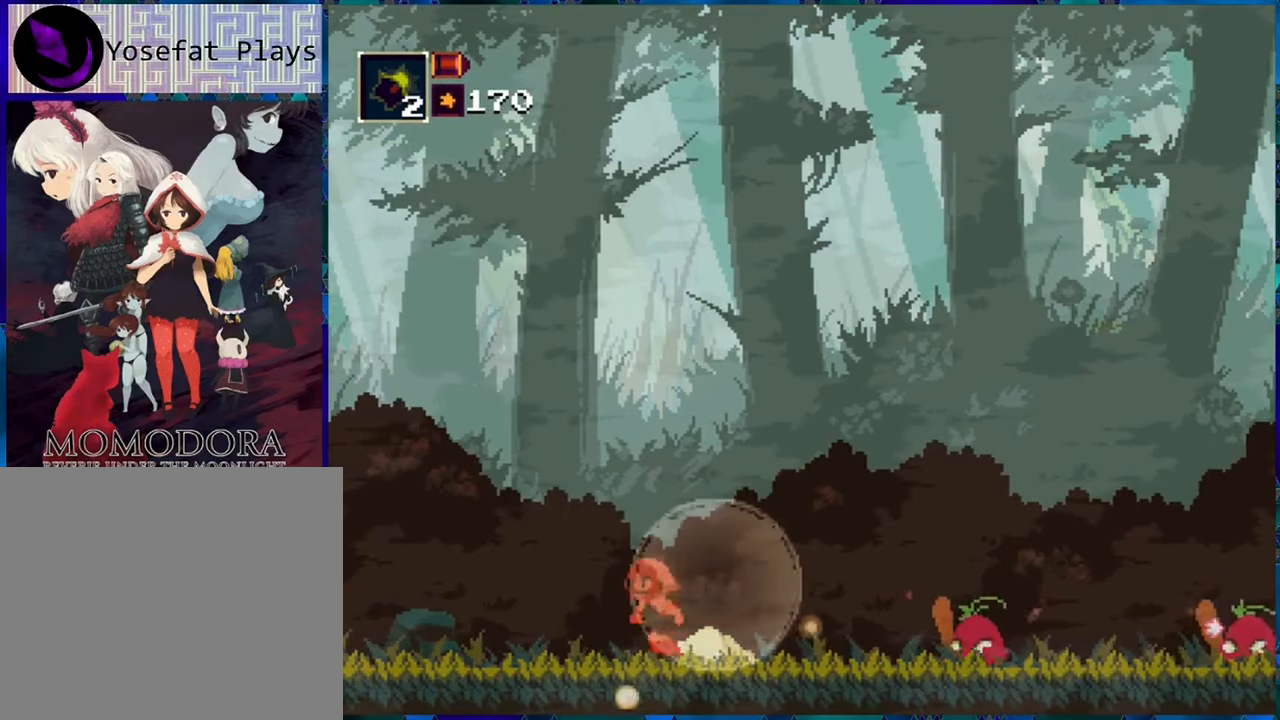
{"buttons": ["R1", "DPAD_RIGHT"], "left_stick": "center", "right_stick": "center", "events": [[383, "DPAD_LEFT", "up"], [466, "DPAD_RIGHT", "down"]]}
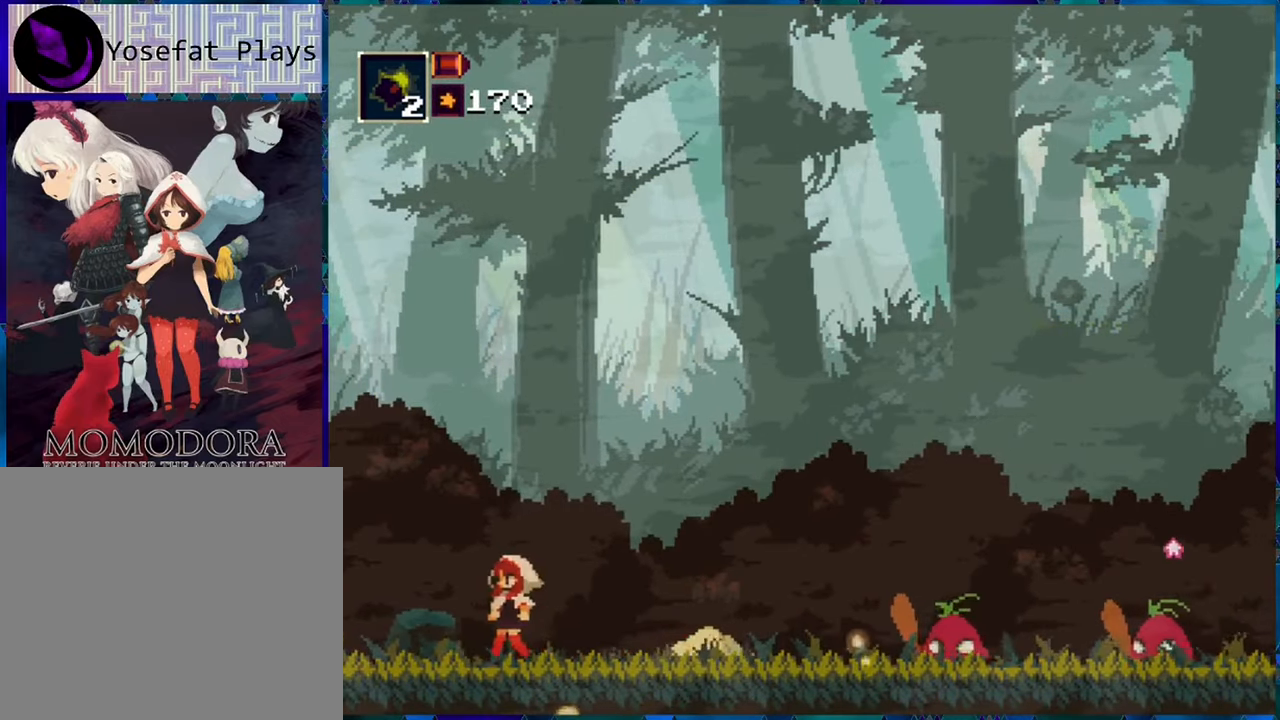
{"buttons": ["DPAD_DOWN"], "left_stick": "center", "right_stick": "center", "events": [[83, "DPAD_RIGHT", "up"], [166, "DPAD_DOWN", "down"], [300, "R1", "up"], [383, "R1", "down"], [466, "R1", "up"]]}
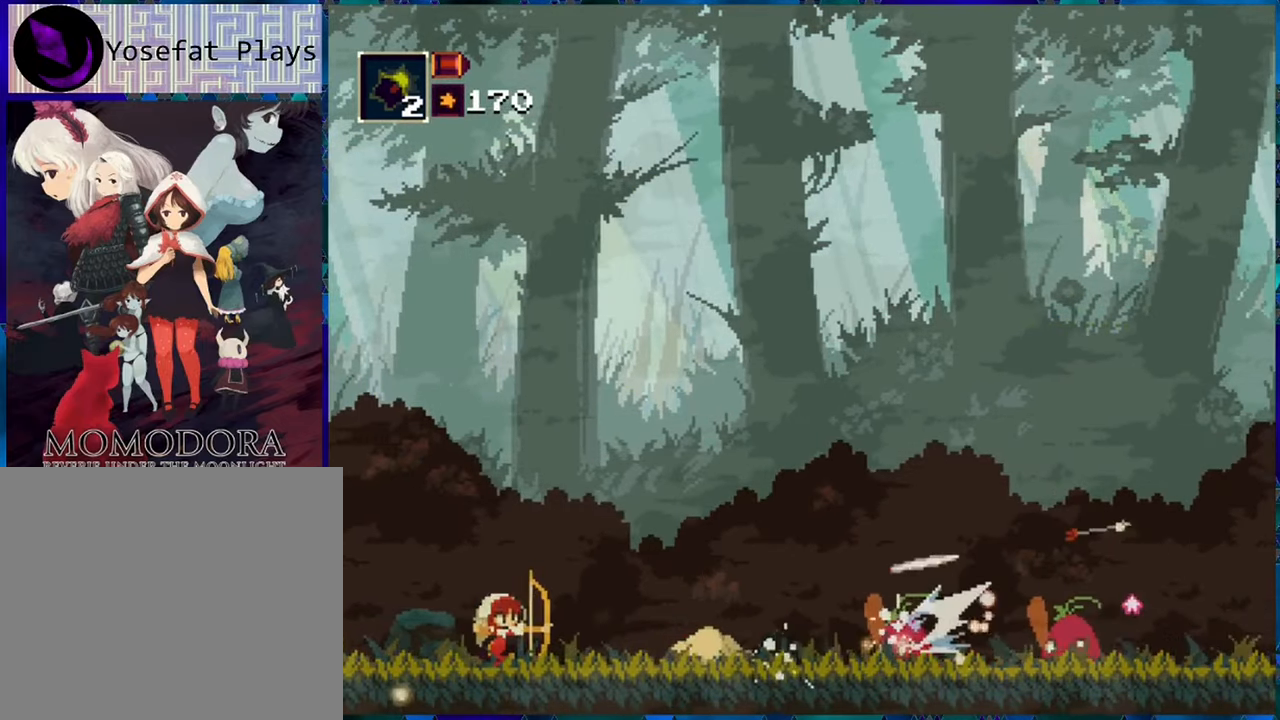
{"buttons": ["DPAD_DOWN"], "left_stick": "center", "right_stick": "center", "events": [[50, "R1", "down"], [133, "R1", "up"], [216, "R1", "down"], [300, "R1", "up"], [383, "R1", "down"], [450, "R1", "up"]]}
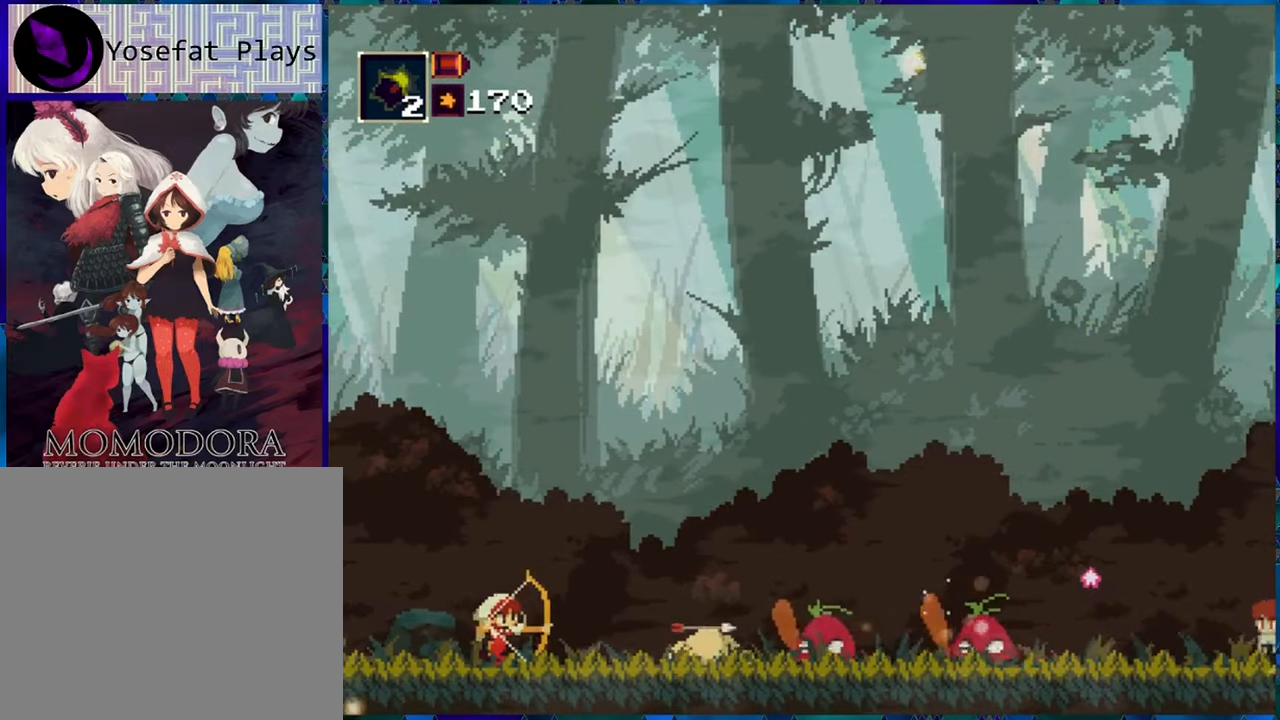
{"buttons": ["R1", "DPAD_DOWN"], "left_stick": "center", "right_stick": "center", "events": [[50, "R1", "down"], [133, "R1", "up"], [216, "R1", "down"], [283, "R1", "up"], [350, "R1", "down"], [433, "R1", "up"], [500, "R1", "down"]]}
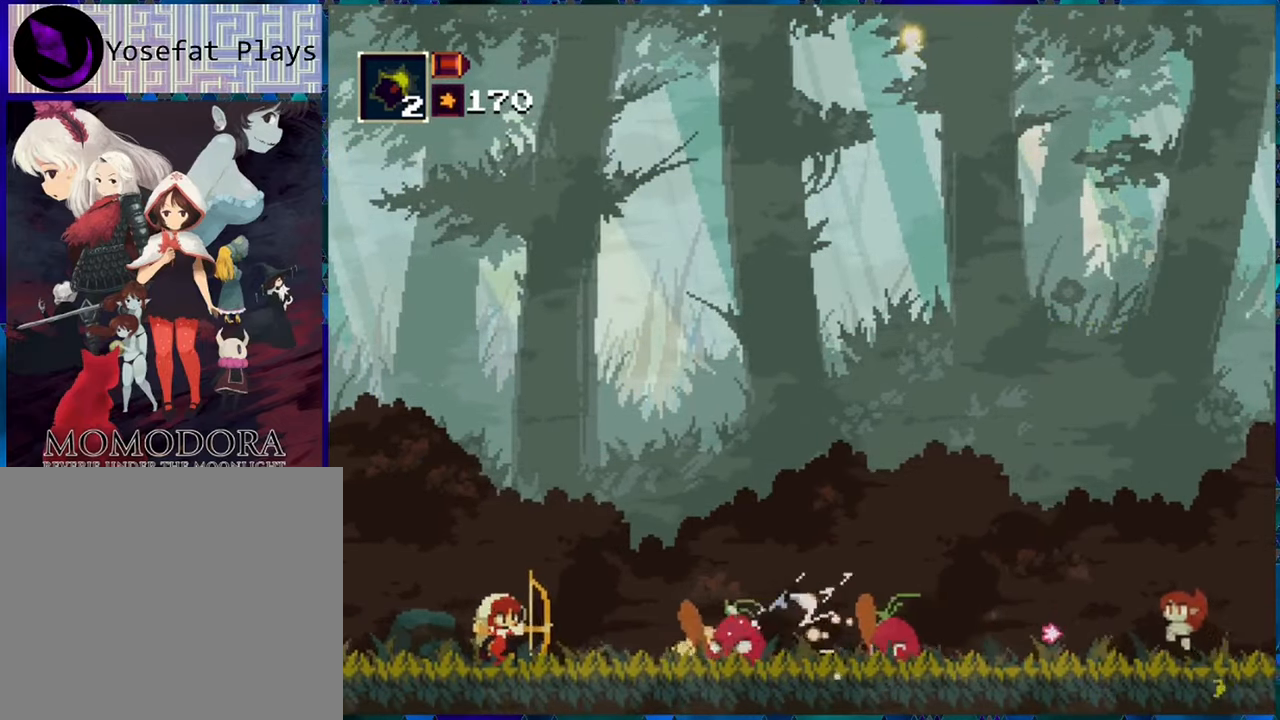
{"buttons": ["R1"], "left_stick": "center", "right_stick": "center", "events": [[50, "R1", "up"], [100, "DPAD_DOWN", "up"], [183, "R1", "down"], [233, "R1", "up"], [317, "R1", "down"], [383, "R1", "up"], [467, "R1", "down"]]}
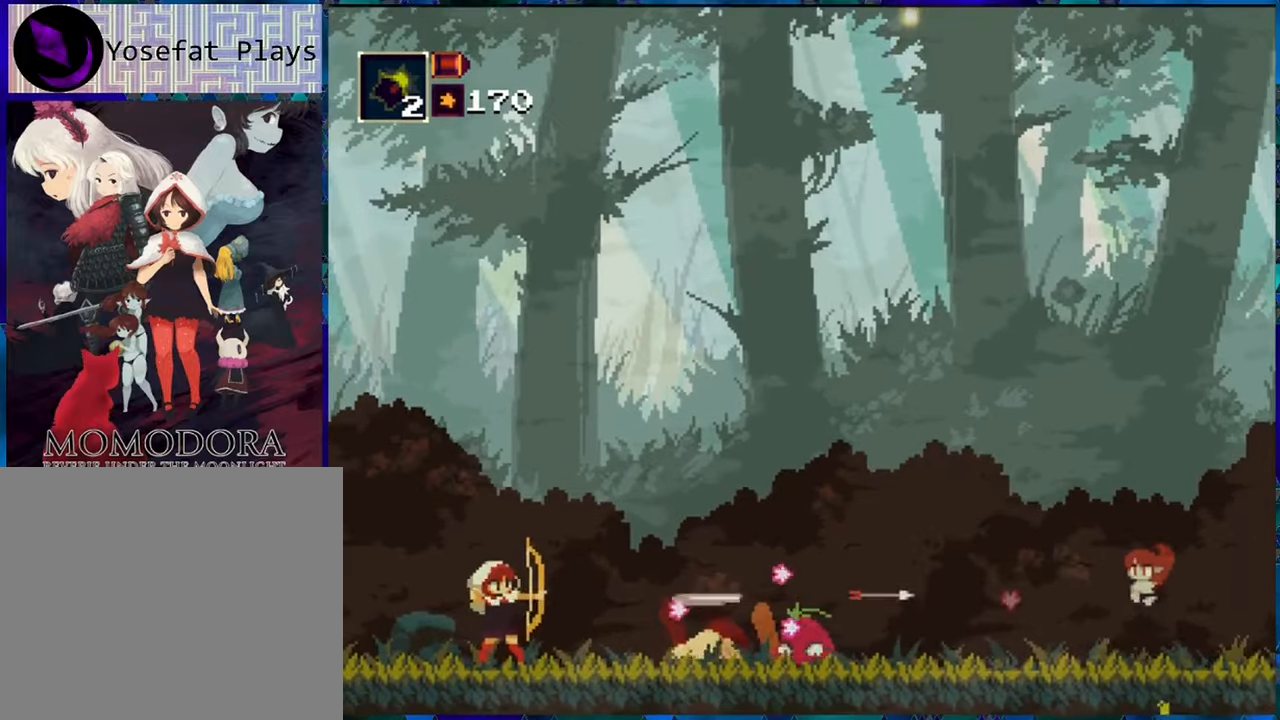
{"buttons": ["R1"], "left_stick": "center", "right_stick": "center", "events": [[100, "R1", "up"], [133, "R1", "down"], [183, "DPAD_LEFT", "down"], [367, "DPAD_LEFT", "up"]]}
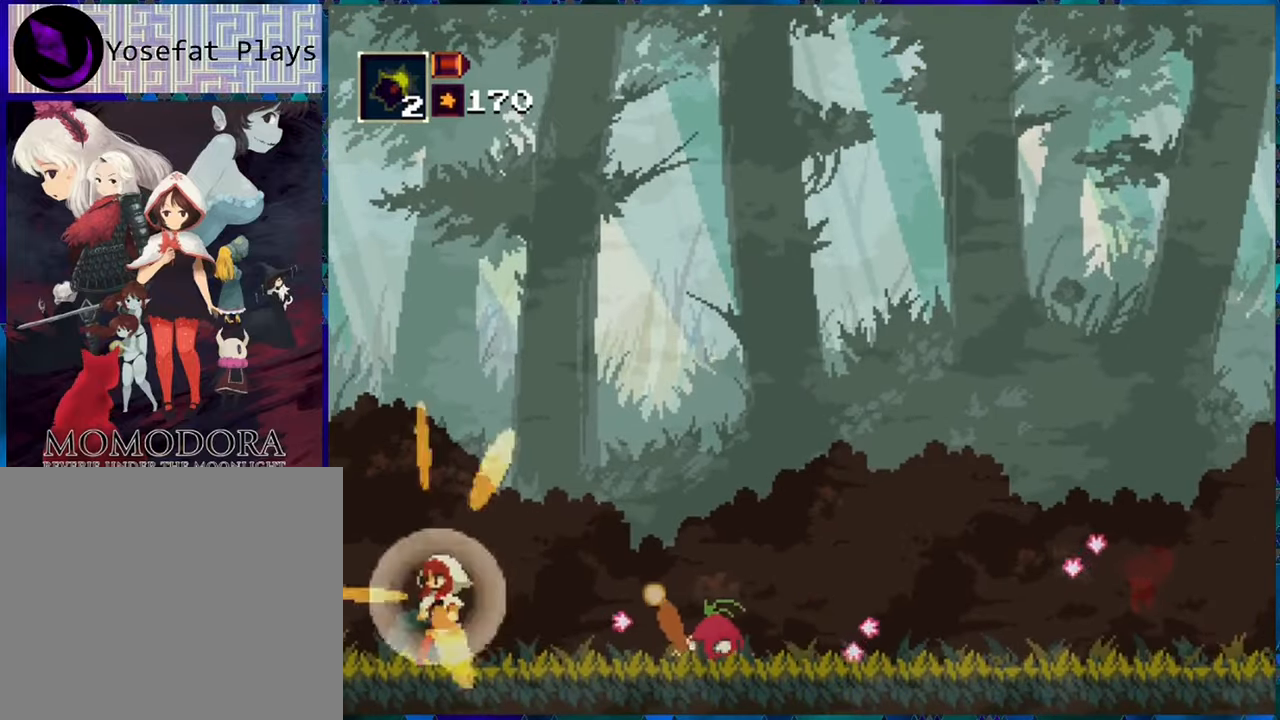
{"buttons": ["B", "R1", "DPAD_RIGHT"], "left_stick": "center", "right_stick": "center", "events": [[17, "DPAD_RIGHT", "down"], [17, "DPAD_UP", "down"], [50, "B", "down"], [133, "DPAD_UP", "up"], [300, "B", "up"], [350, "B", "down"]]}
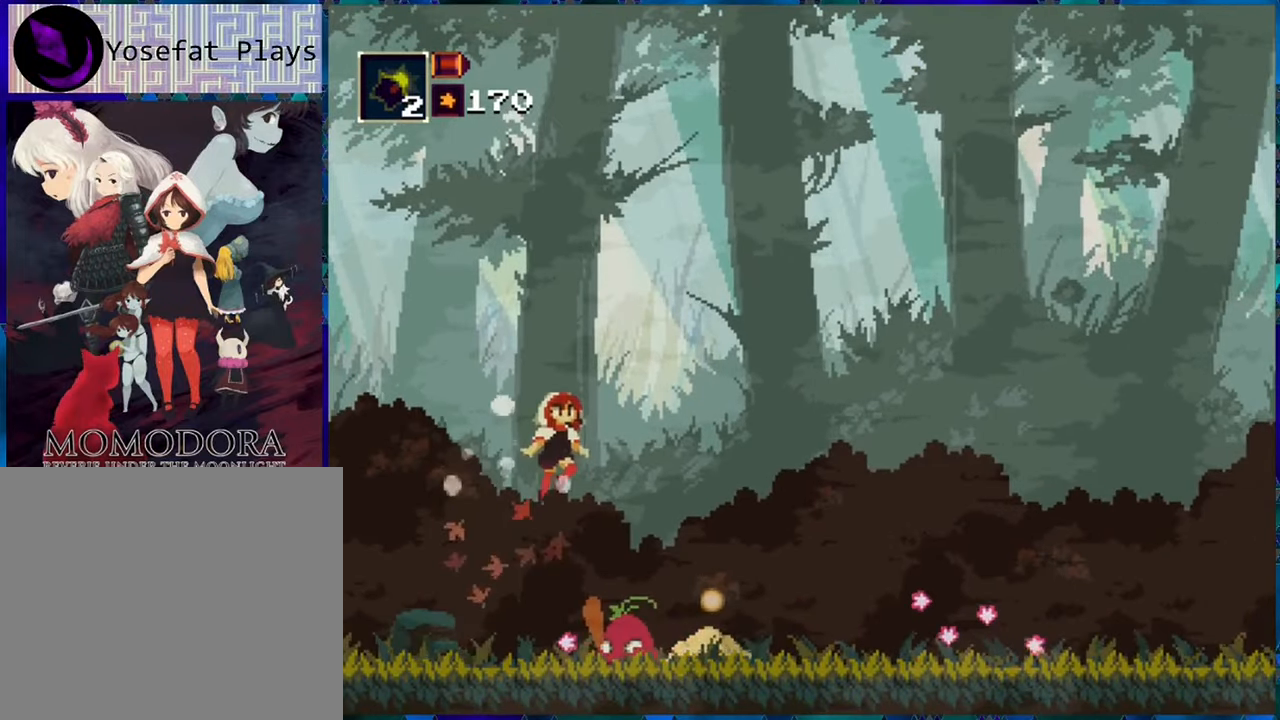
{"buttons": ["R1", "DPAD_RIGHT"], "left_stick": "center", "right_stick": "center", "events": [[183, "B", "up"]]}